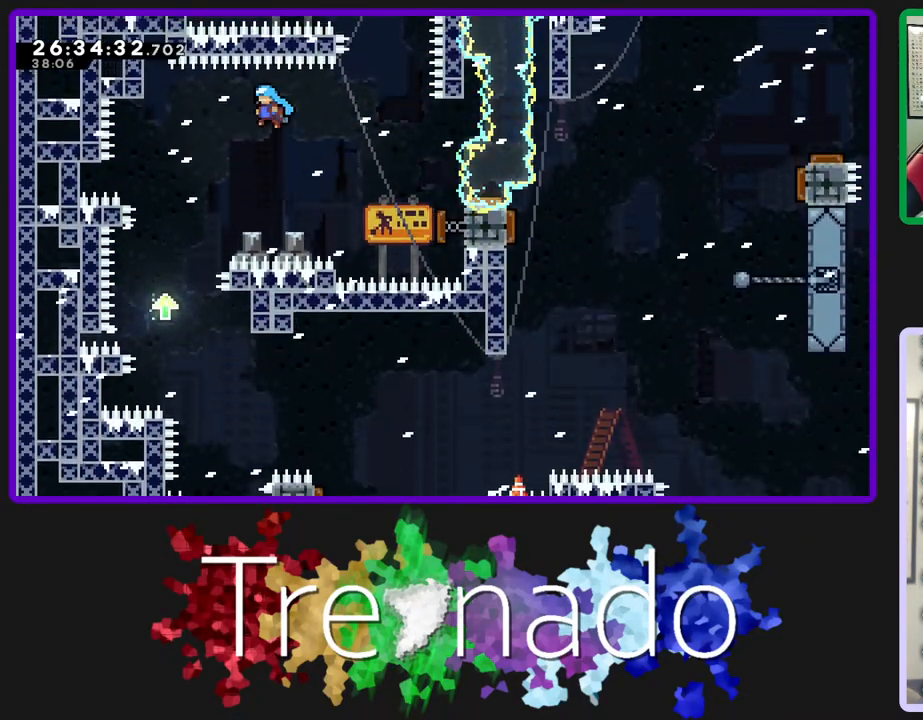
Gameplay with a controller (Xbox layout); each line is a JSON object with the inputs held at the frame after it. "events" lists button and stick changes between this image and that frame as [ms after this image, input, new state], when the widget could be followed in between. Not read: L3 SELECT START.
{"buttons": ["R2"], "left_stick": "center", "right_stick": "center", "events": [[433, "A", "up"]]}
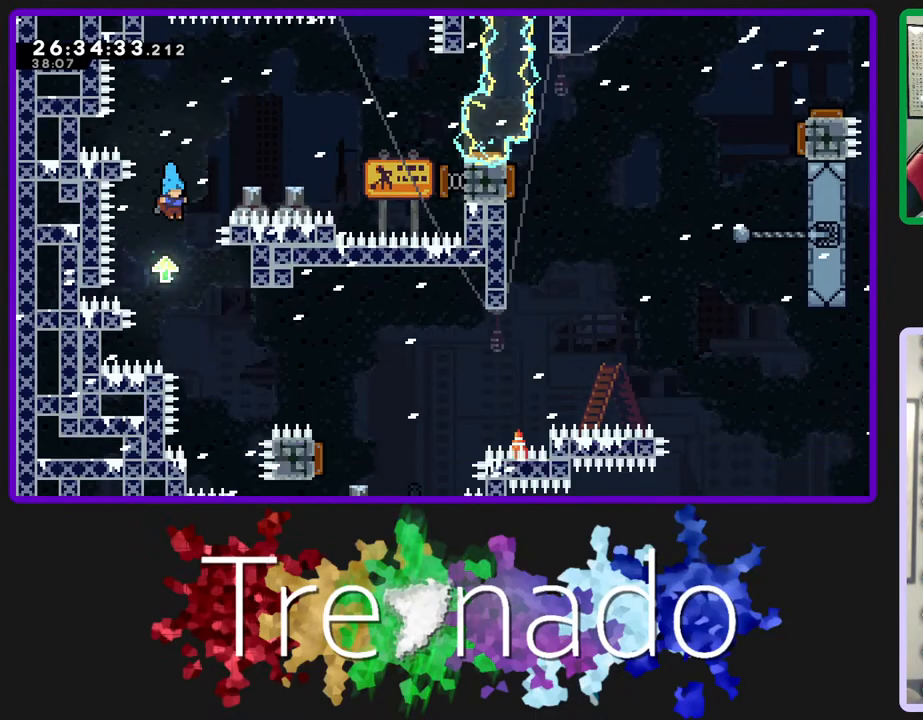
{"buttons": ["A", "R2"], "left_stick": "center", "right_stick": "center", "events": [[383, "A", "down"]]}
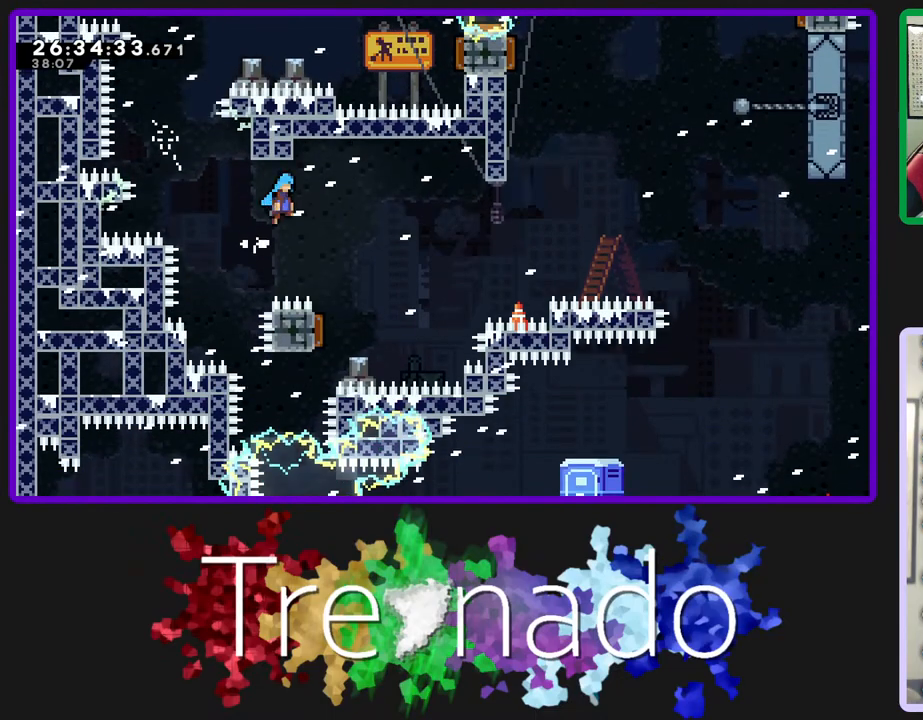
{"buttons": ["A", "R2"], "left_stick": "center", "right_stick": "center", "events": []}
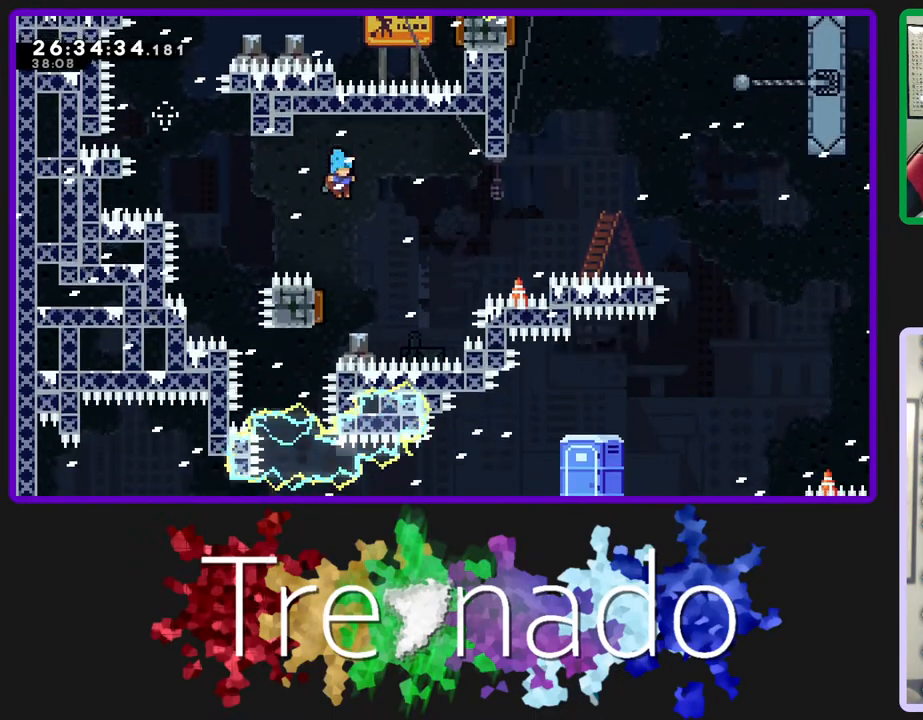
{"buttons": ["A", "R2"], "left_stick": "center", "right_stick": "center", "events": []}
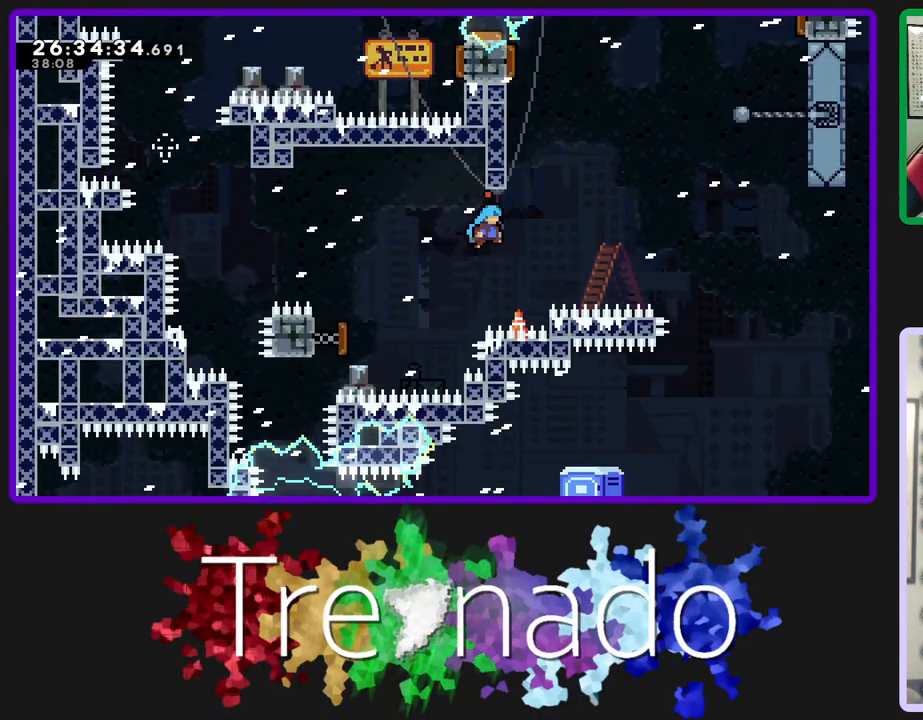
{"buttons": ["A", "R2"], "left_stick": "center", "right_stick": "center", "events": [[50, "A", "up"], [167, "A", "down"]]}
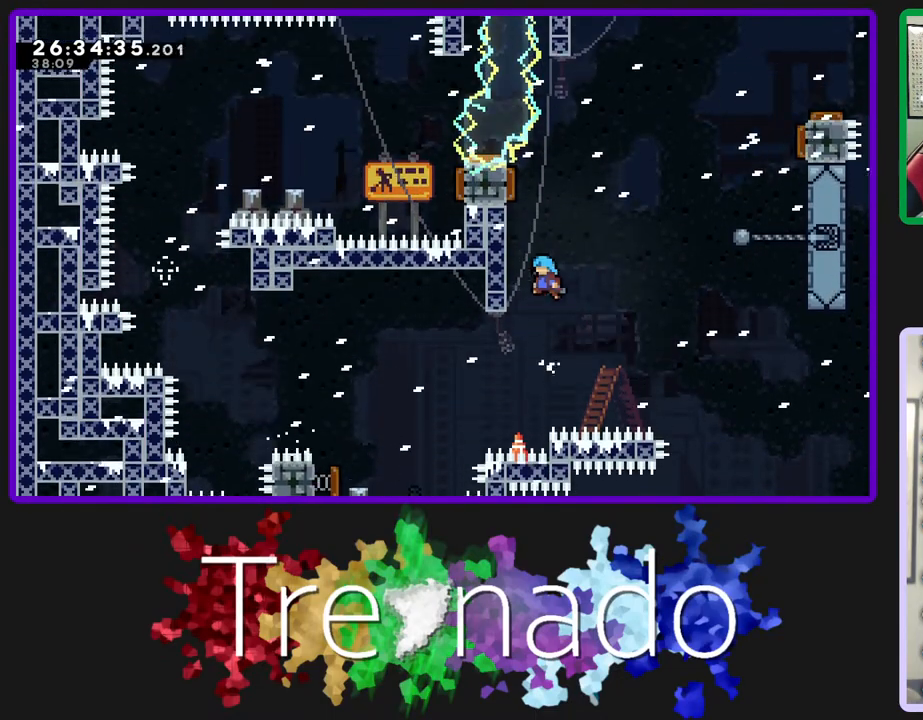
{"buttons": ["A", "R2", "DPAD_UP"], "left_stick": "center", "right_stick": "center", "events": [[167, "DPAD_UP", "down"]]}
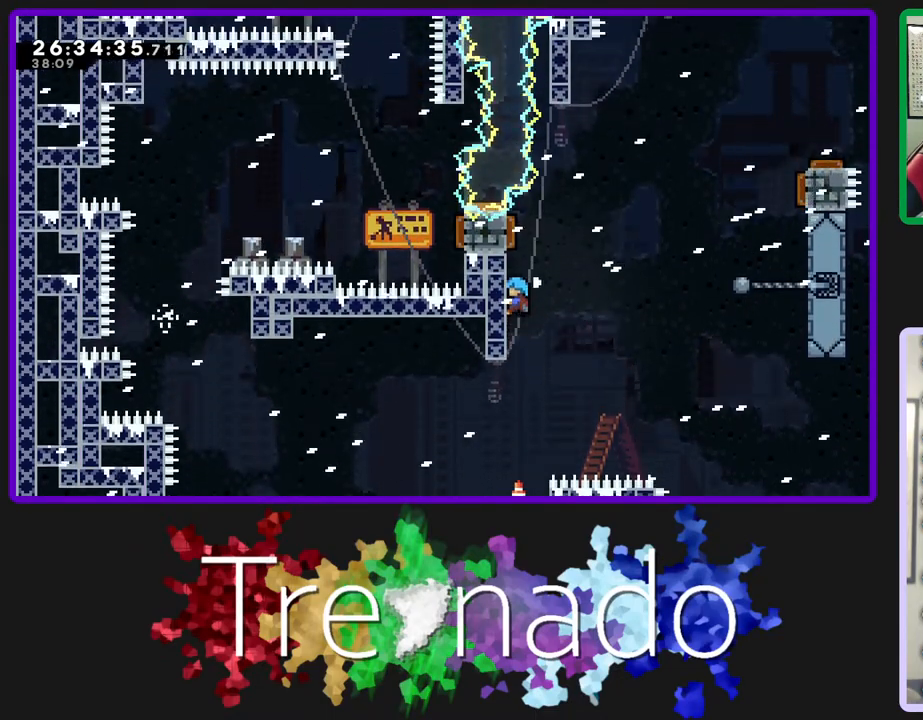
{"buttons": ["A", "R2"], "left_stick": "center", "right_stick": "center", "events": [[383, "DPAD_UP", "up"]]}
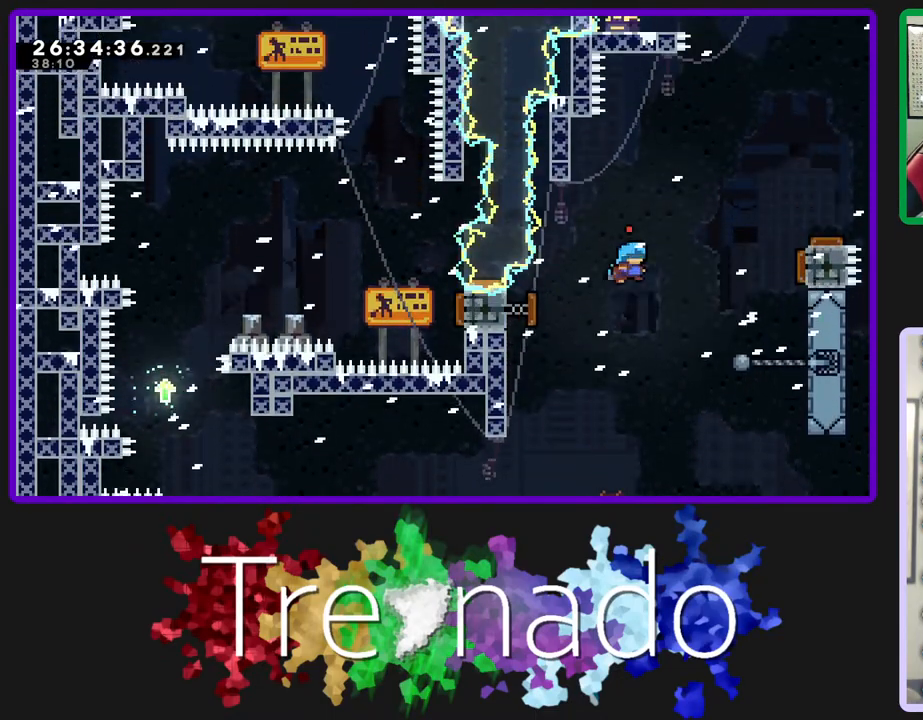
{"buttons": ["A", "R2"], "left_stick": "center", "right_stick": "center", "events": []}
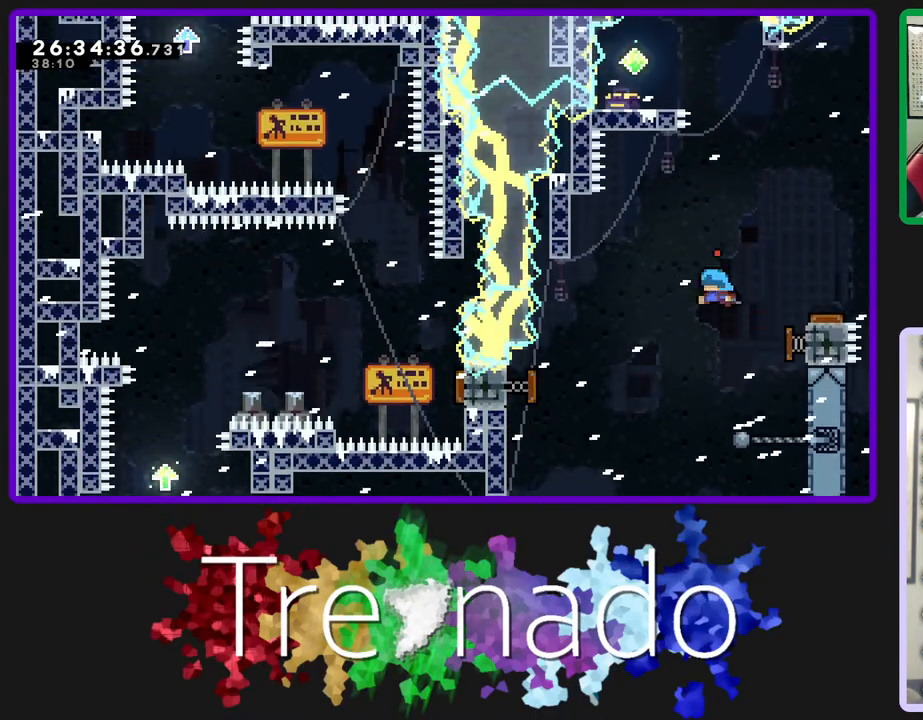
{"buttons": ["R2"], "left_stick": "center", "right_stick": "center", "events": [[467, "A", "up"]]}
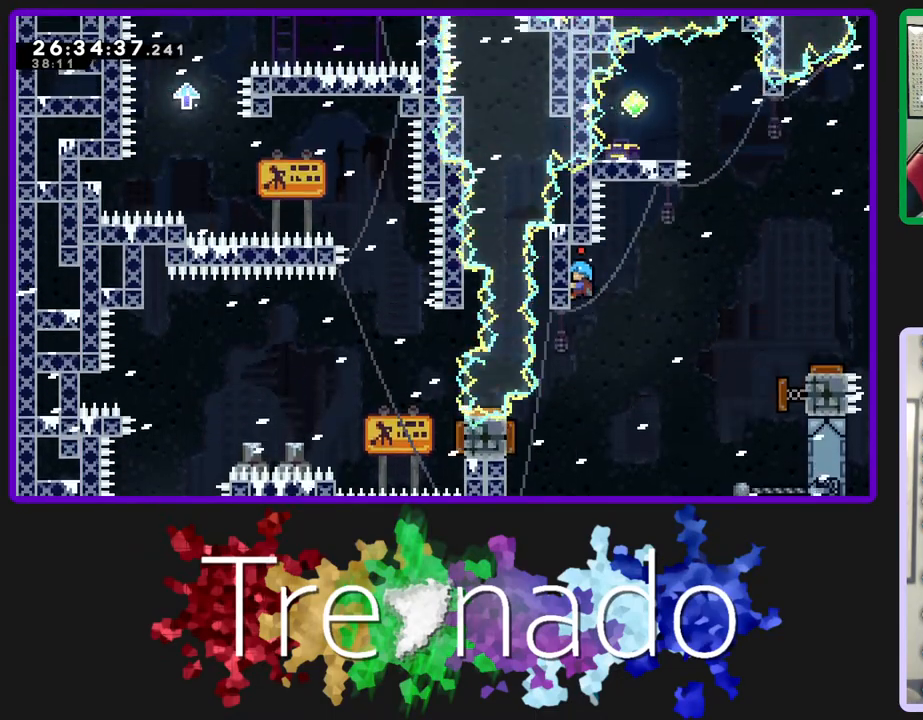
{"buttons": ["R2"], "left_stick": "center", "right_stick": "center", "events": []}
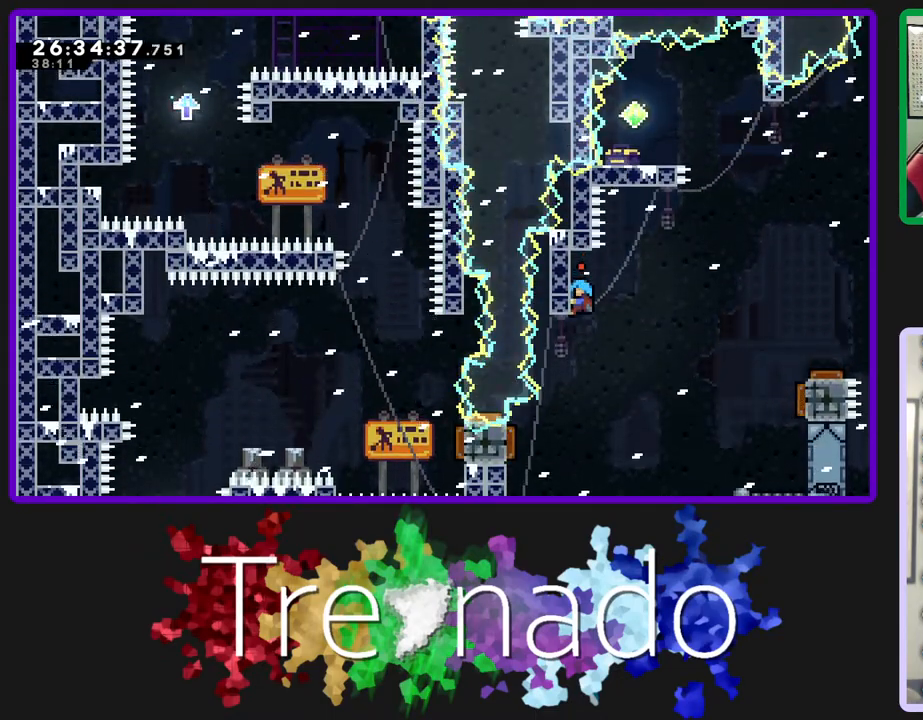
{"buttons": ["R2"], "left_stick": "center", "right_stick": "center", "events": [[33, "A", "down"], [233, "A", "up"]]}
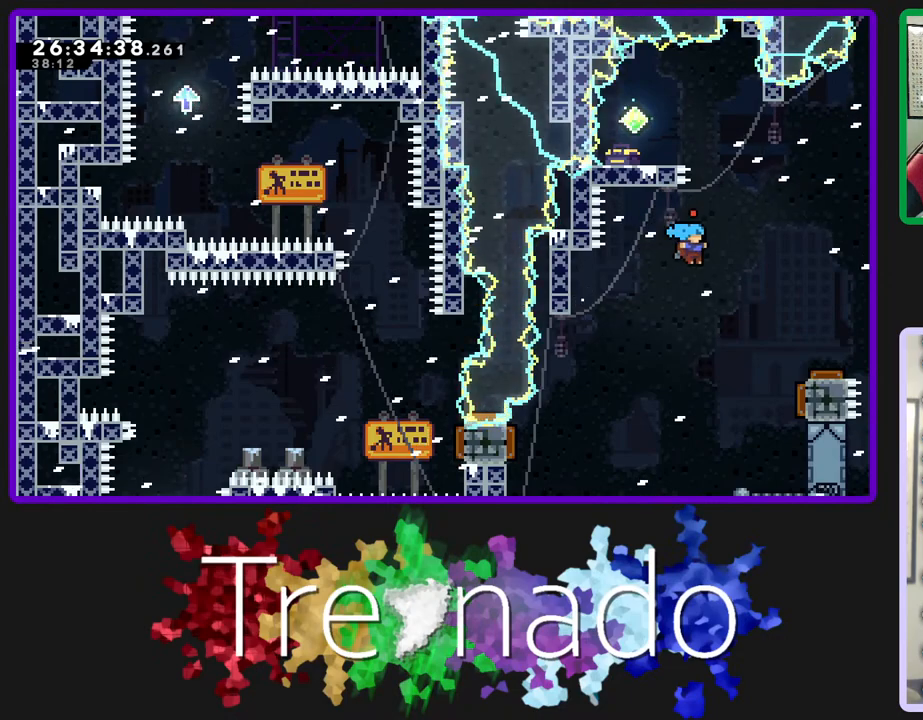
{"buttons": ["R2"], "left_stick": "center", "right_stick": "center", "events": [[133, "A", "down"], [283, "A", "up"]]}
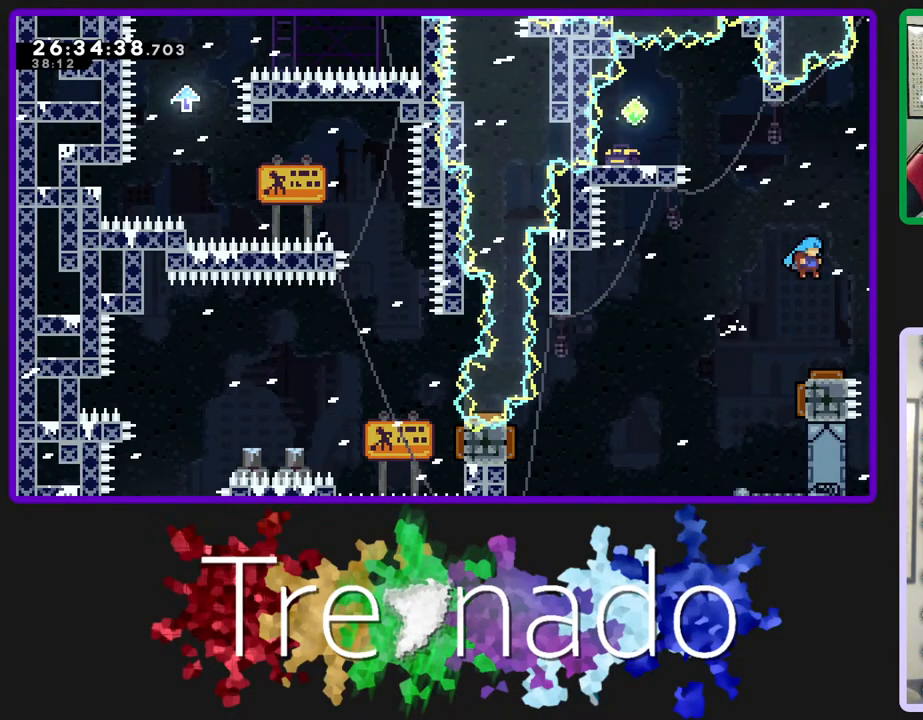
{"buttons": ["R2"], "left_stick": "center", "right_stick": "center", "events": []}
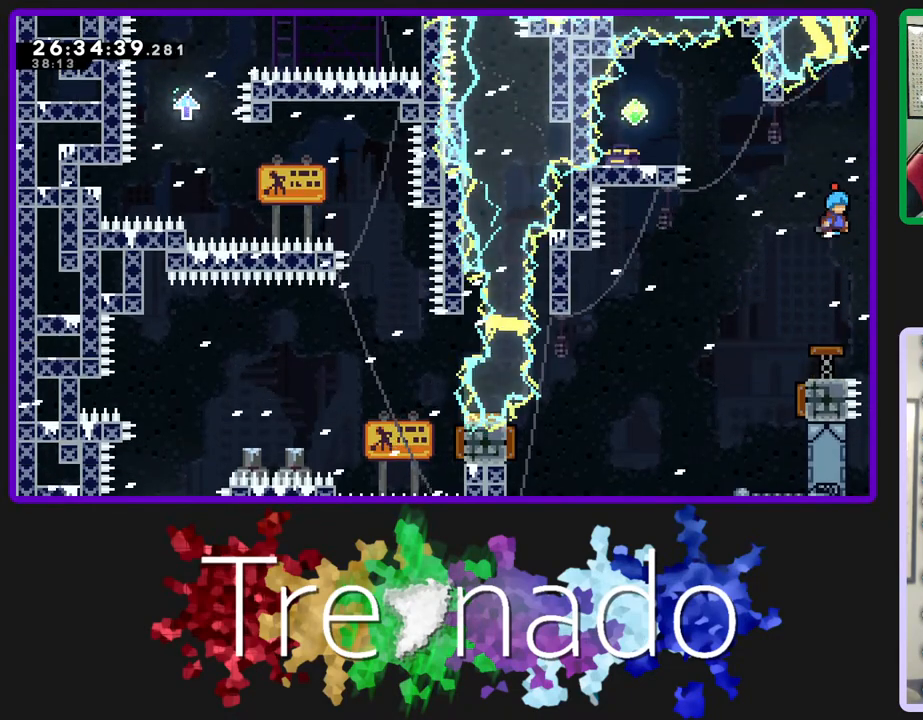
{"buttons": ["A", "R2"], "left_stick": "center", "right_stick": "center", "events": [[267, "A", "down"]]}
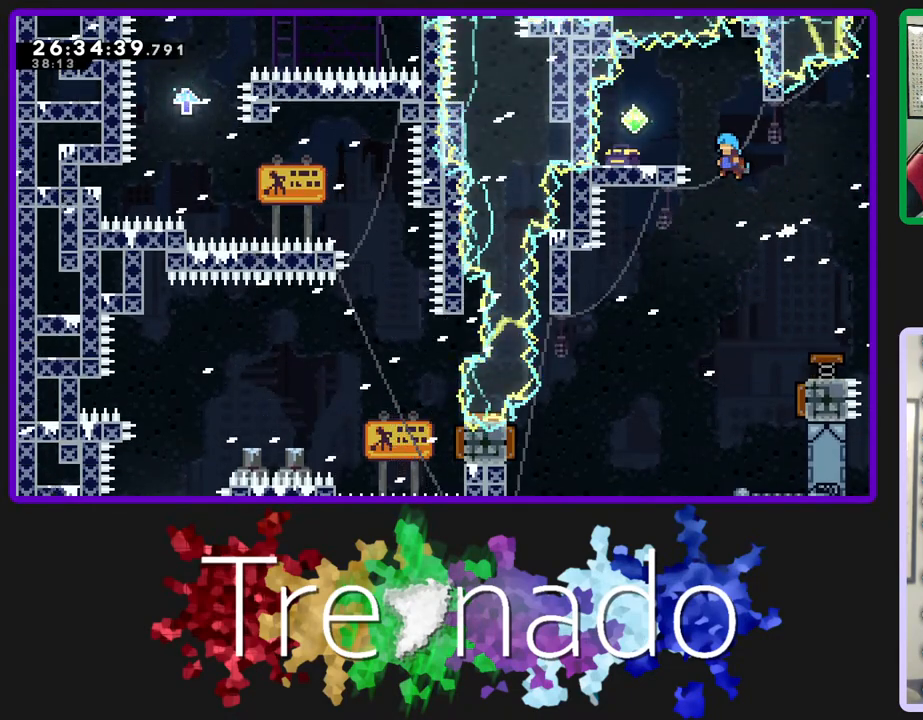
{"buttons": ["R2"], "left_stick": "center", "right_stick": "center", "events": [[317, "A", "up"]]}
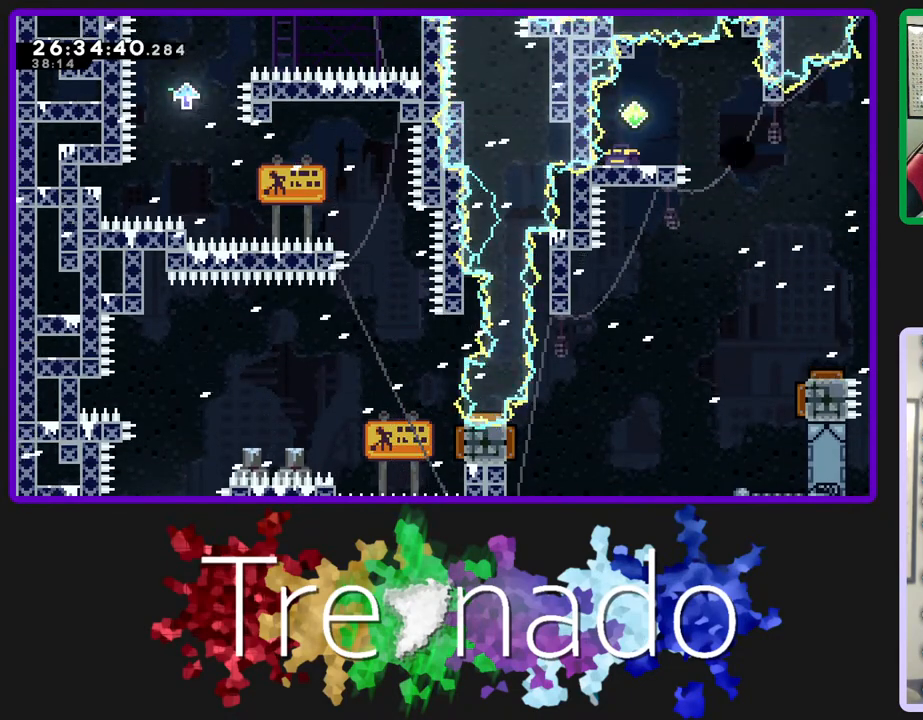
{"buttons": ["R2"], "left_stick": "center", "right_stick": "center", "events": []}
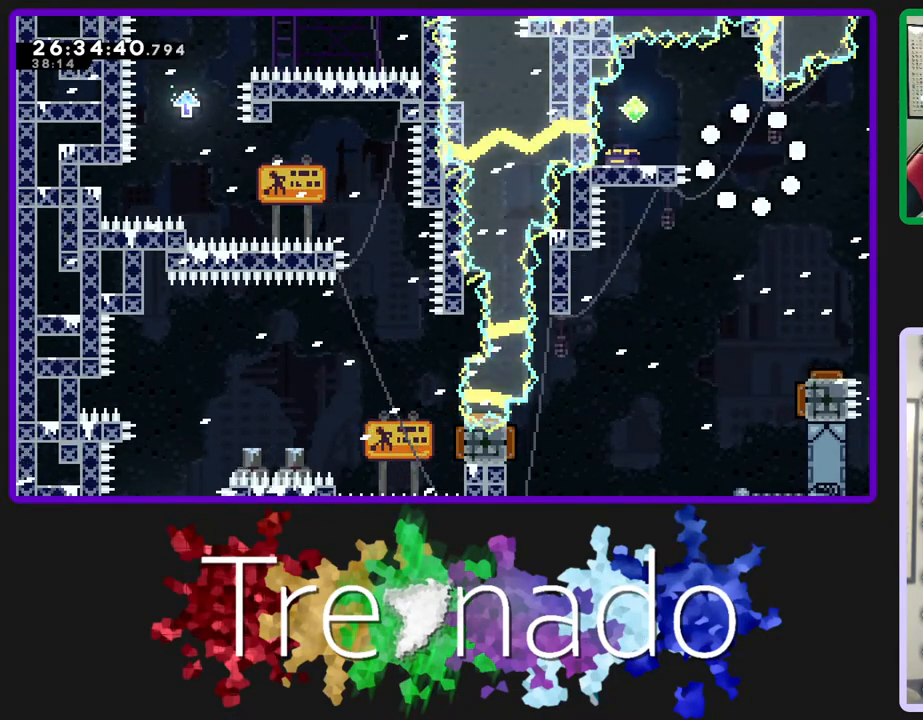
{"buttons": ["R2"], "left_stick": "center", "right_stick": "center", "events": []}
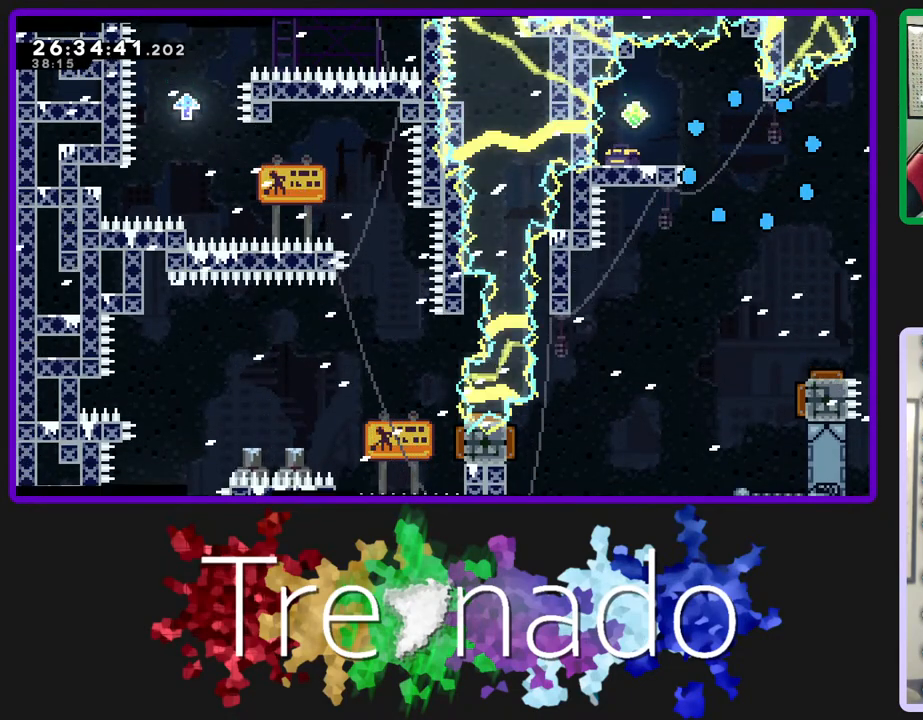
{"buttons": ["R2"], "left_stick": "center", "right_stick": "center", "events": []}
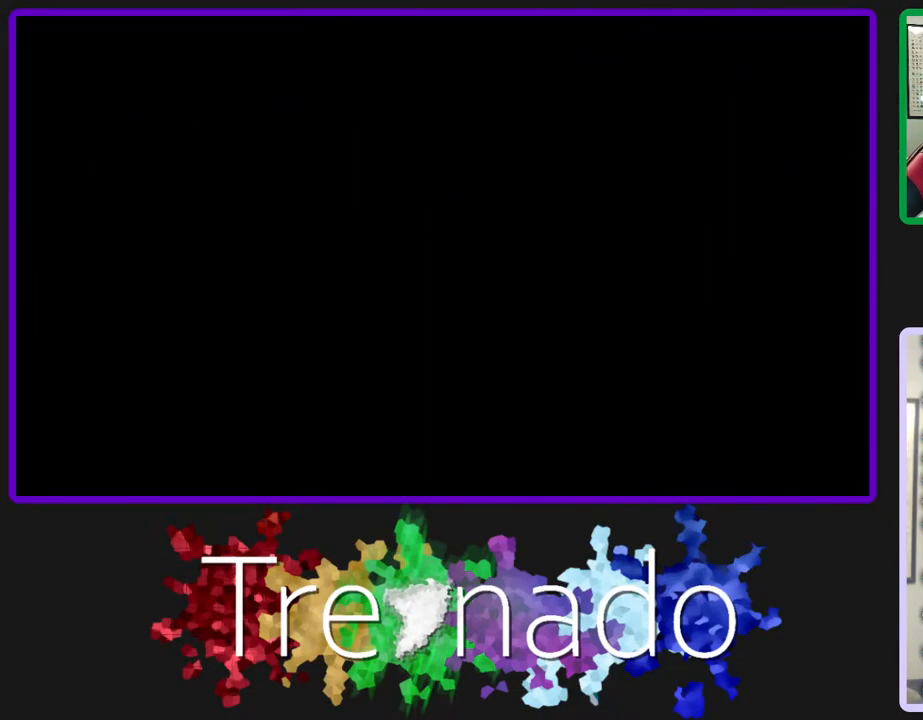
{"buttons": ["R2"], "left_stick": "center", "right_stick": "center", "events": []}
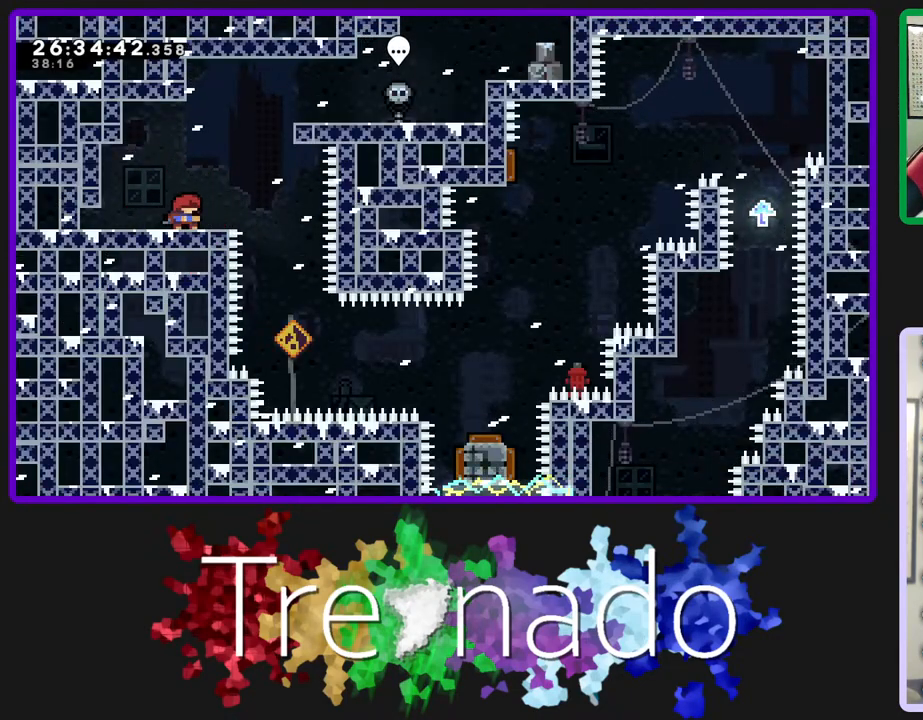
{"buttons": ["R2"], "left_stick": "center", "right_stick": "center", "events": []}
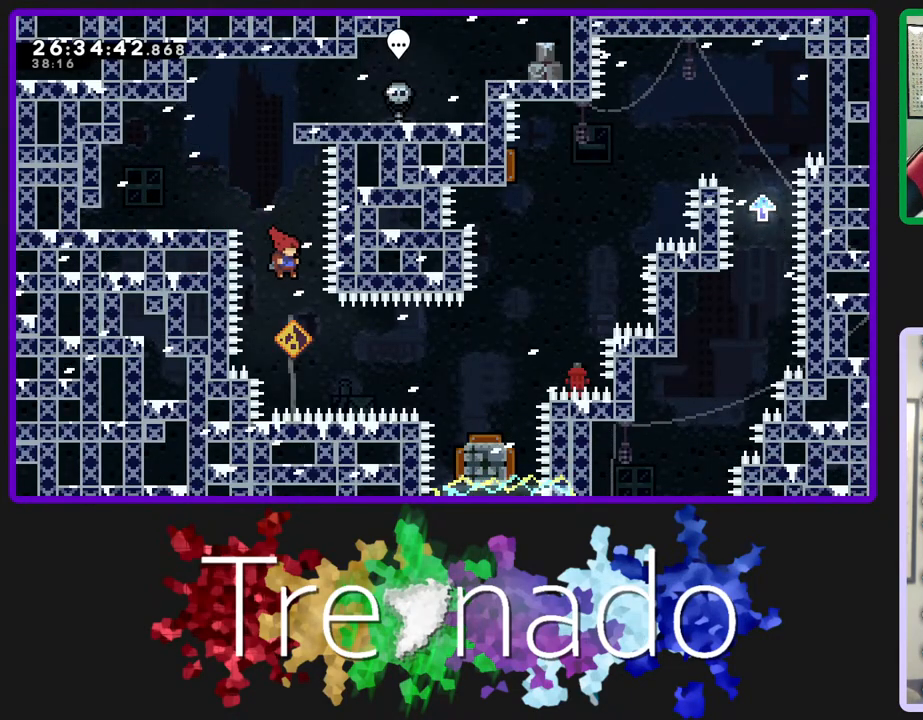
{"buttons": ["R2"], "left_stick": "center", "right_stick": "center", "events": [[217, "L2", "down"], [367, "L2", "up"]]}
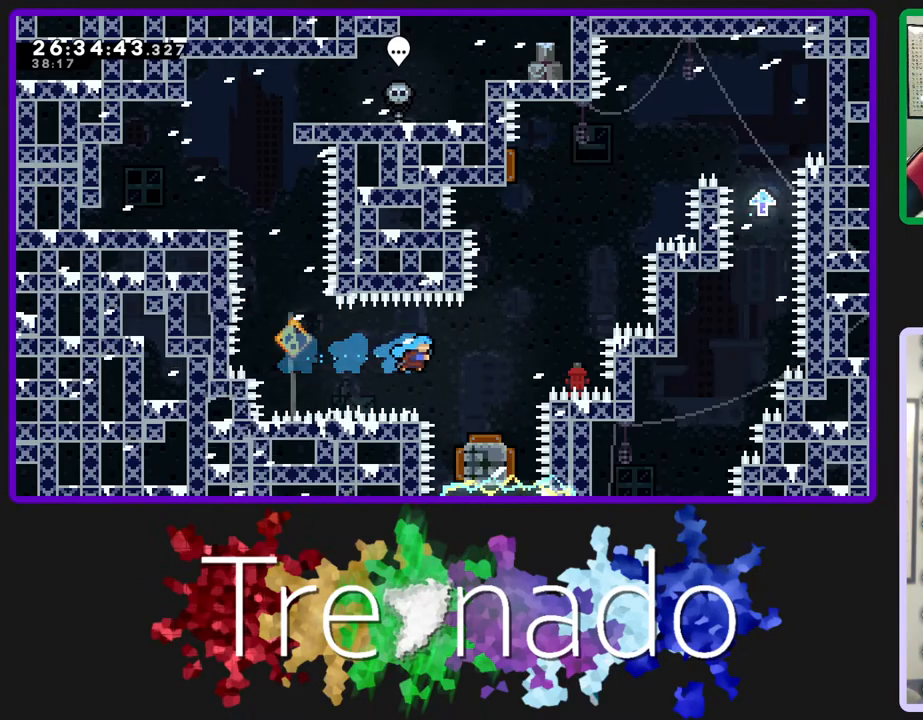
{"buttons": ["R2"], "left_stick": "center", "right_stick": "center", "events": []}
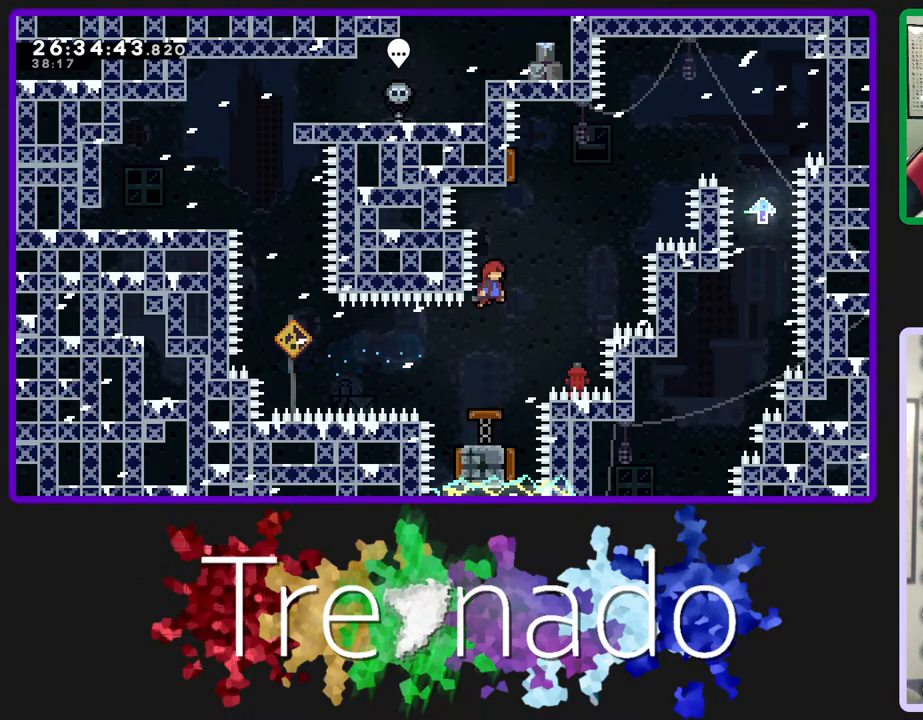
{"buttons": ["R2"], "left_stick": "center", "right_stick": "center", "events": [[133, "DPAD_UP", "down"], [200, "L2", "down"], [317, "L2", "up"], [417, "DPAD_UP", "up"]]}
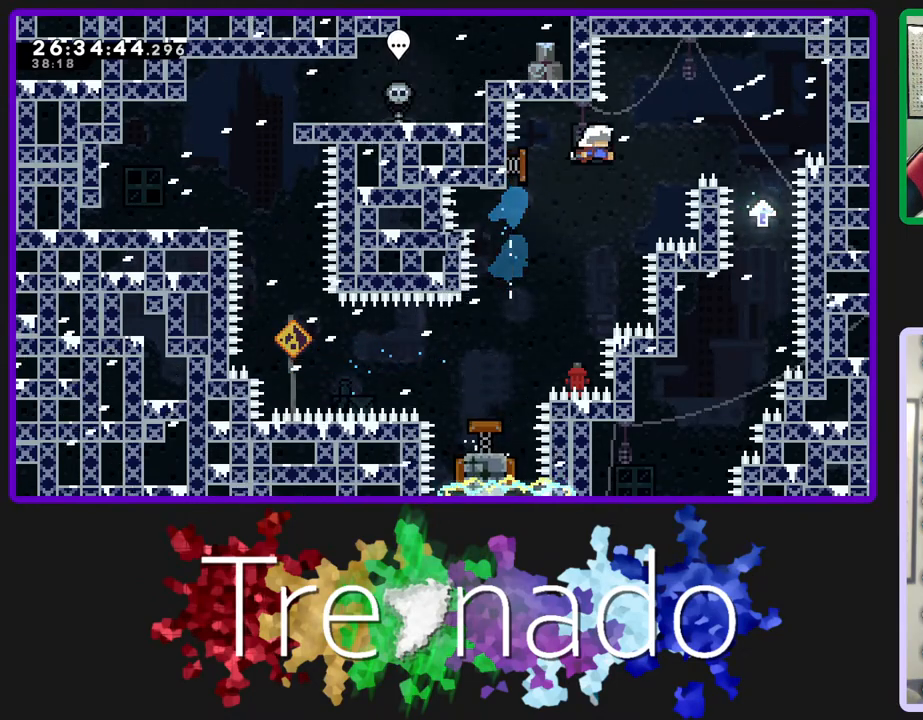
{"buttons": ["R2"], "left_stick": "center", "right_stick": "center", "events": []}
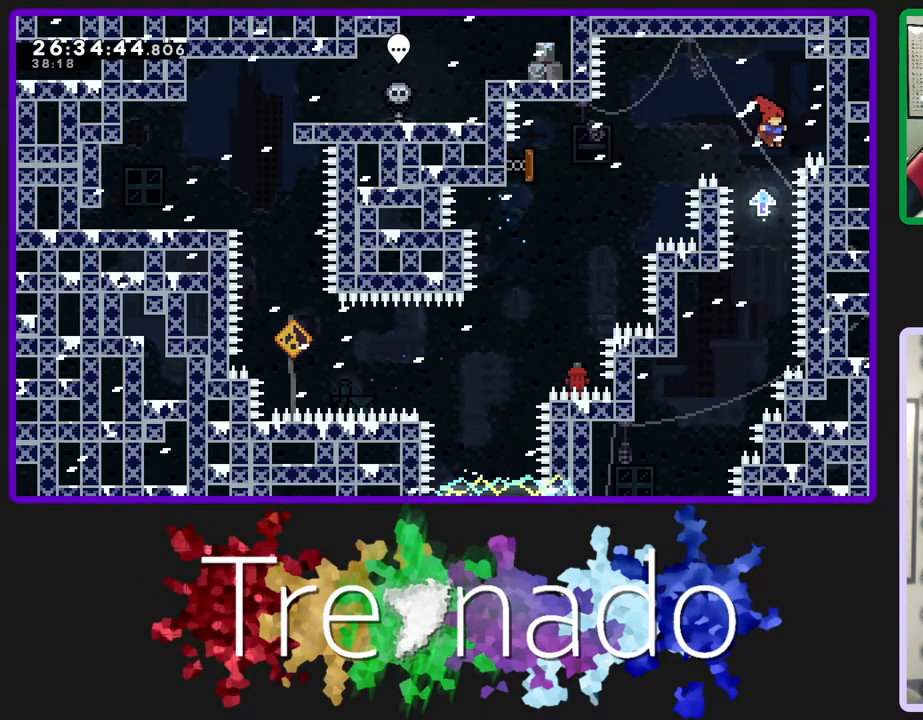
{"buttons": ["R2"], "left_stick": "center", "right_stick": "center", "events": []}
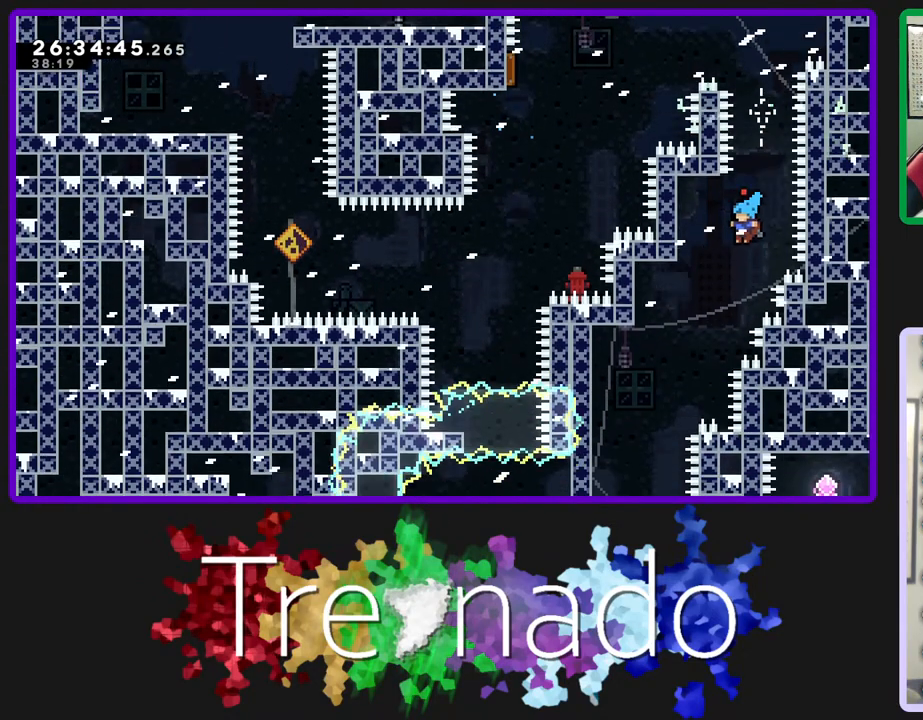
{"buttons": ["R2"], "left_stick": "center", "right_stick": "center", "events": []}
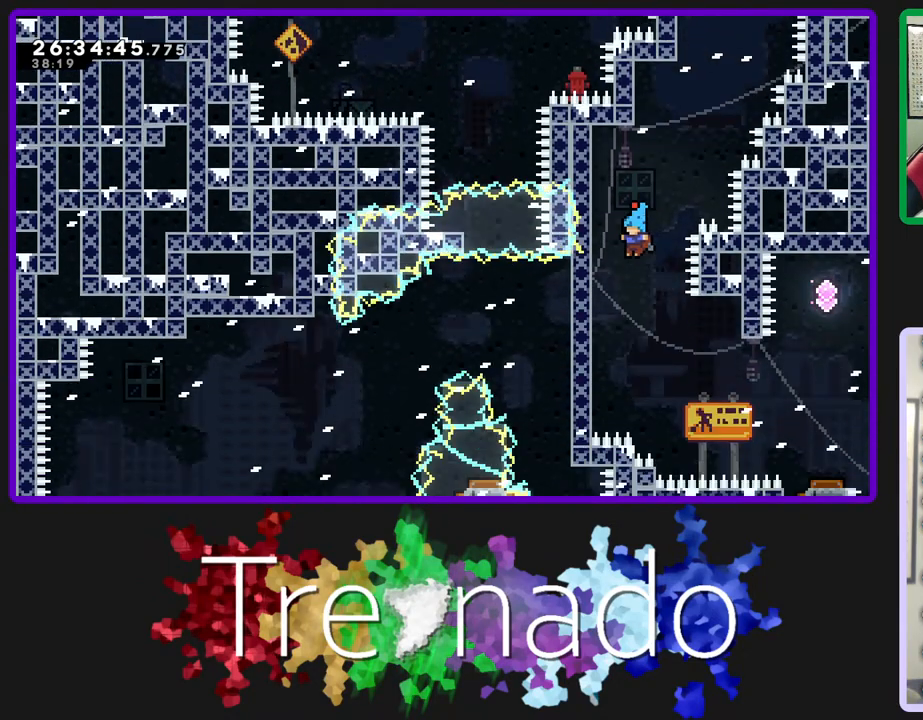
{"buttons": ["R2"], "left_stick": "center", "right_stick": "center", "events": [[350, "A", "down"], [500, "A", "up"]]}
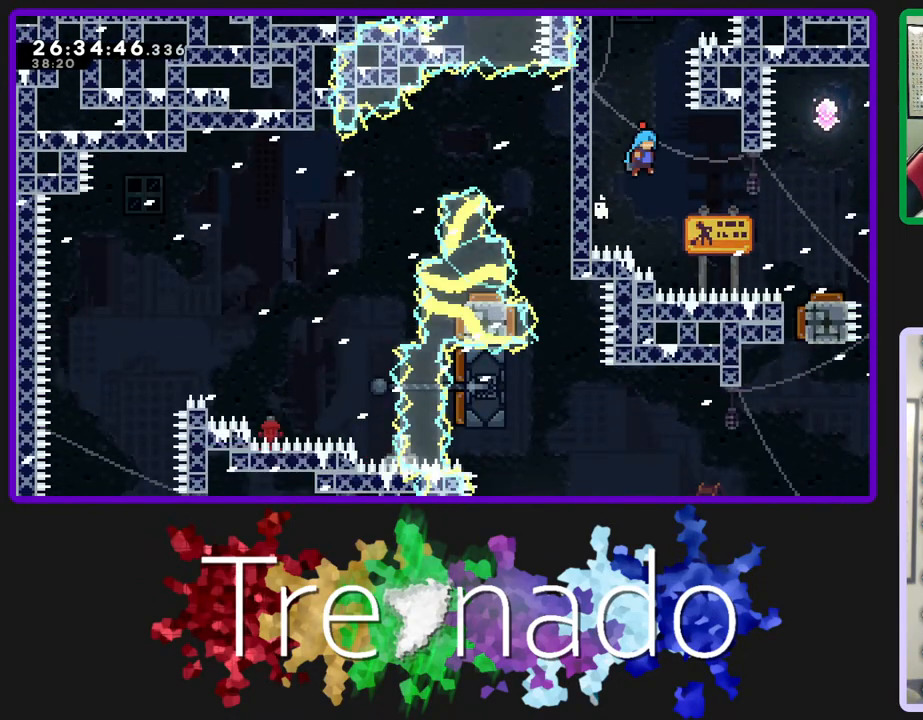
{"buttons": ["A", "R2"], "left_stick": "center", "right_stick": "center", "events": [[467, "A", "down"]]}
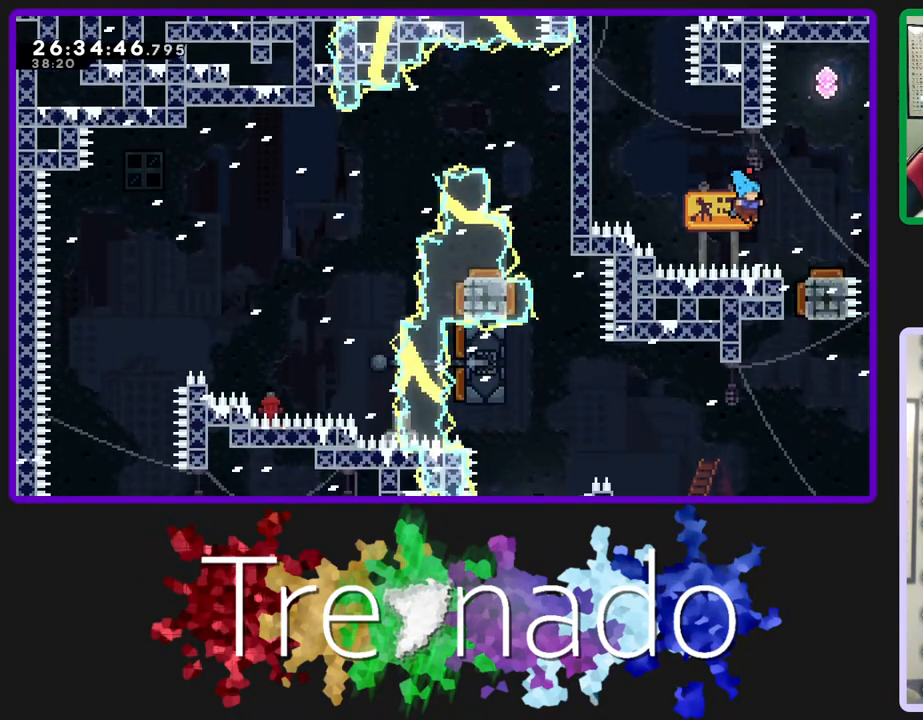
{"buttons": ["A", "R2"], "left_stick": "center", "right_stick": "center", "events": []}
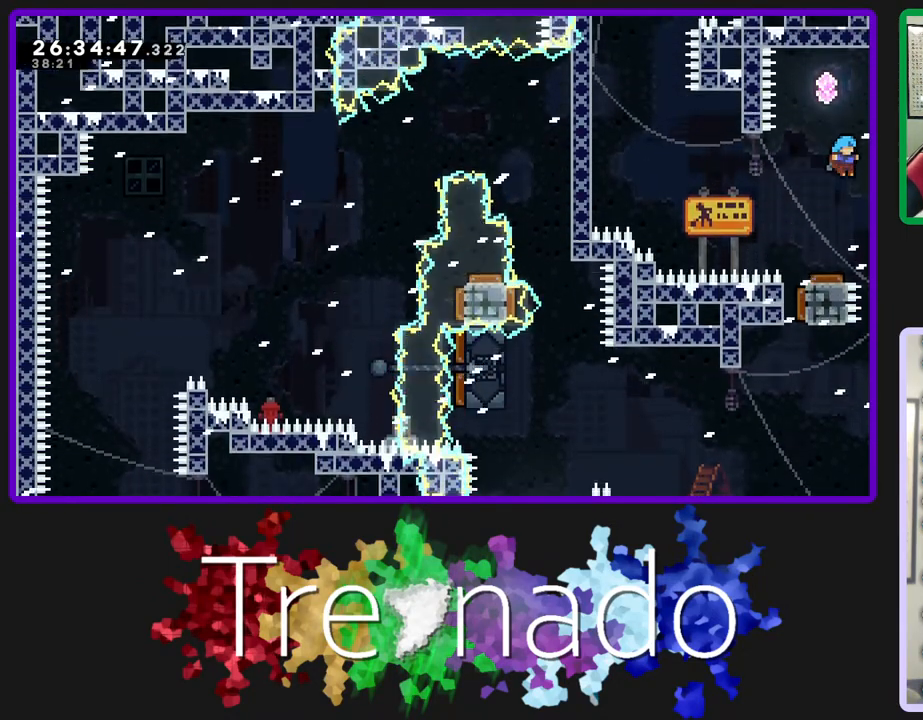
{"buttons": ["A", "R2"], "left_stick": "center", "right_stick": "center", "events": []}